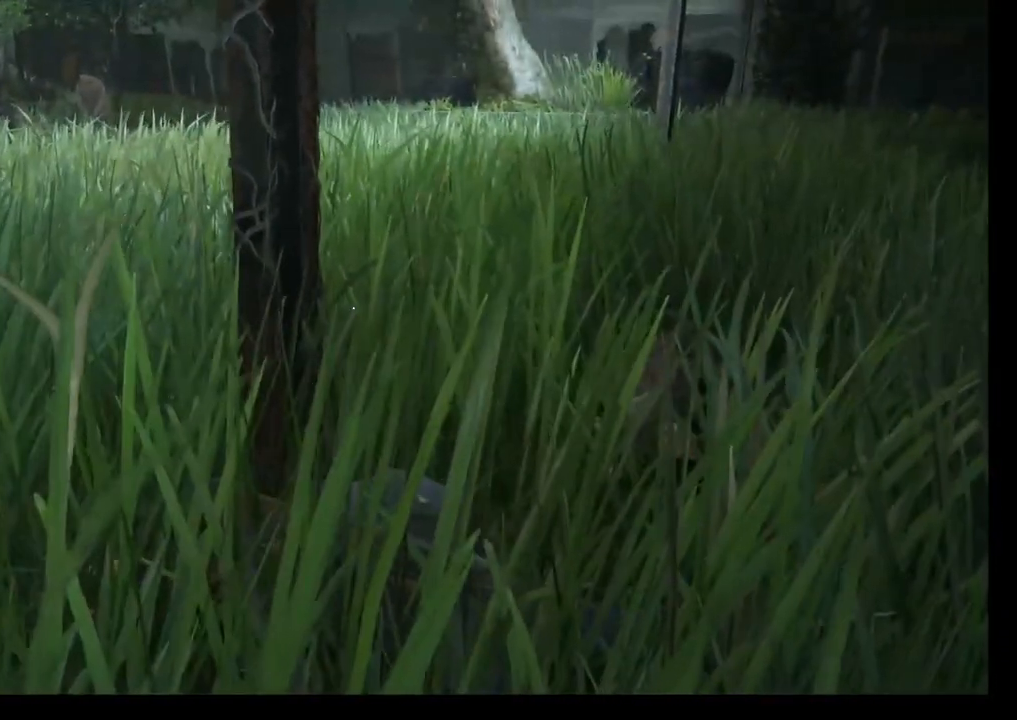
Gameplay with a controller (PlayStation layout); each line is a JSON object with the inputs held at the frame after it. "events" lists button and stick changes between this image and that frame as [ms after this image, input, new state], when the widget could be followed in between.
{"buttons": [], "left_stick": "center", "right_stick": "center", "events": []}
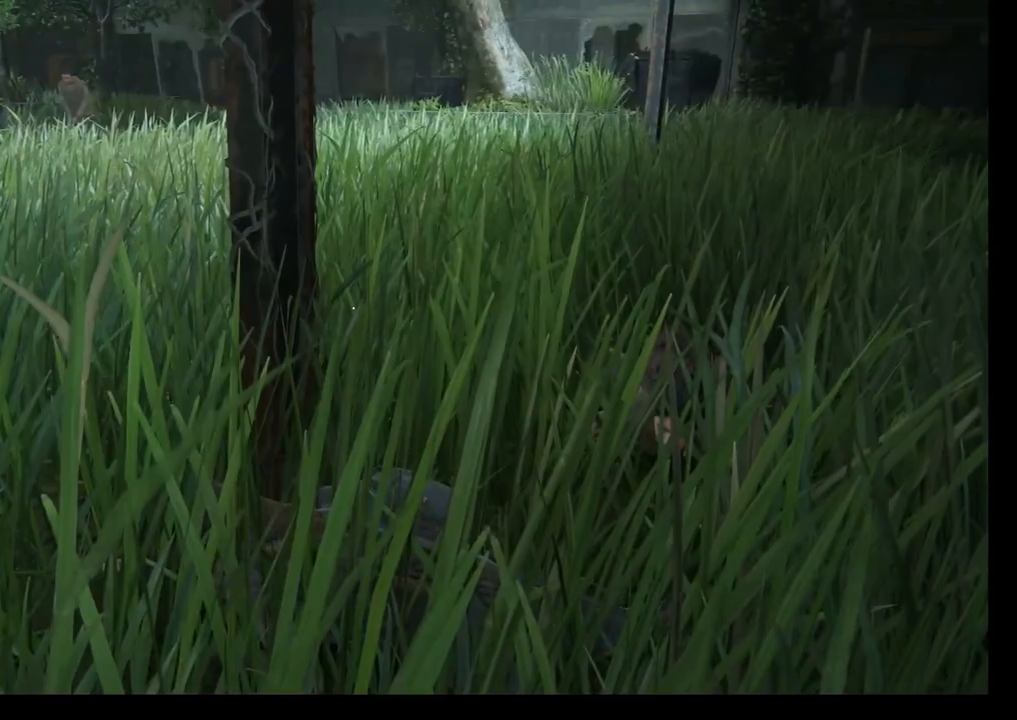
{"buttons": [], "left_stick": "center", "right_stick": "left", "events": [[17, "right_stick", "left"]]}
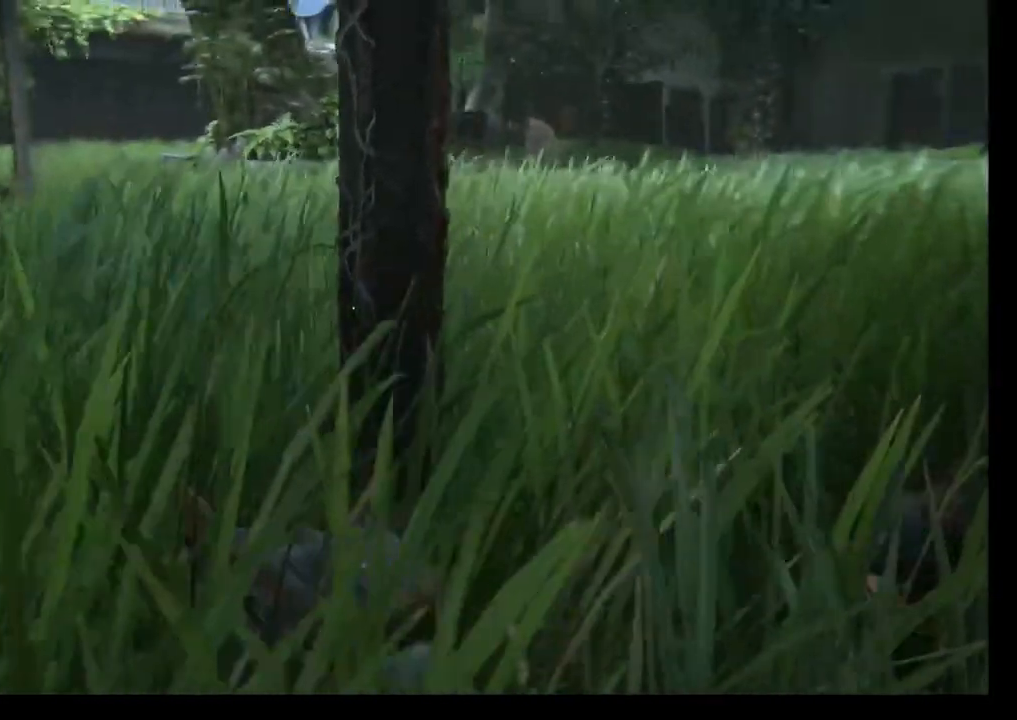
{"buttons": [], "left_stick": "center", "right_stick": "center", "events": [[83, "right_stick", "center"]]}
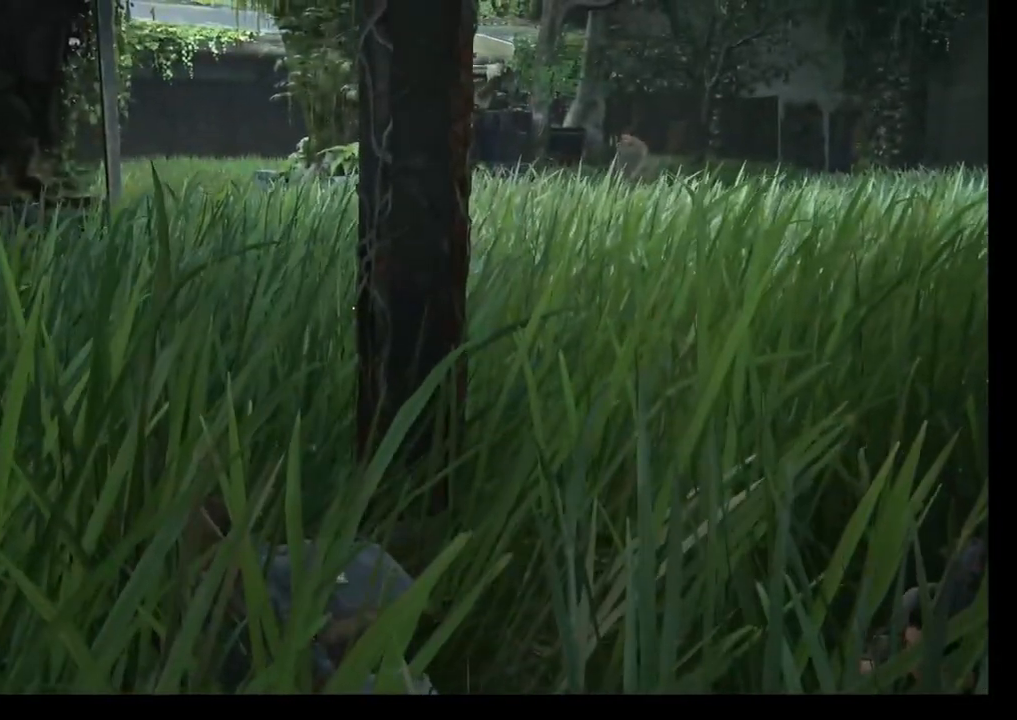
{"buttons": [], "left_stick": "center", "right_stick": "right", "events": [[83, "right_stick", "right"]]}
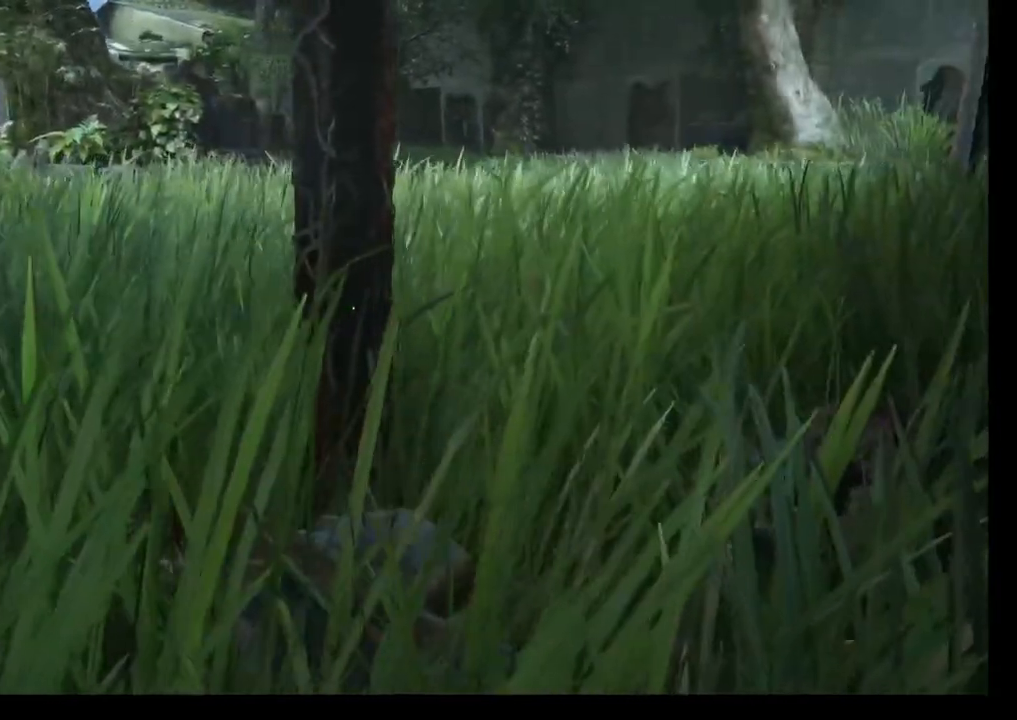
{"buttons": [], "left_stick": "center", "right_stick": "center", "events": [[450, "right_stick", "center"]]}
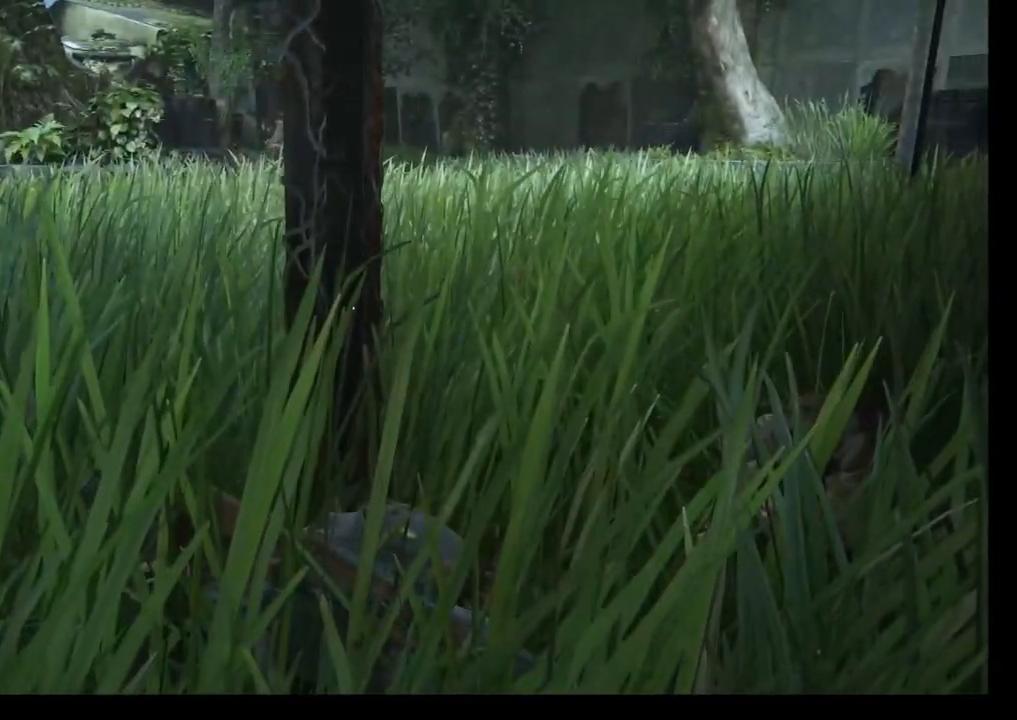
{"buttons": [], "left_stick": "center", "right_stick": "center", "events": []}
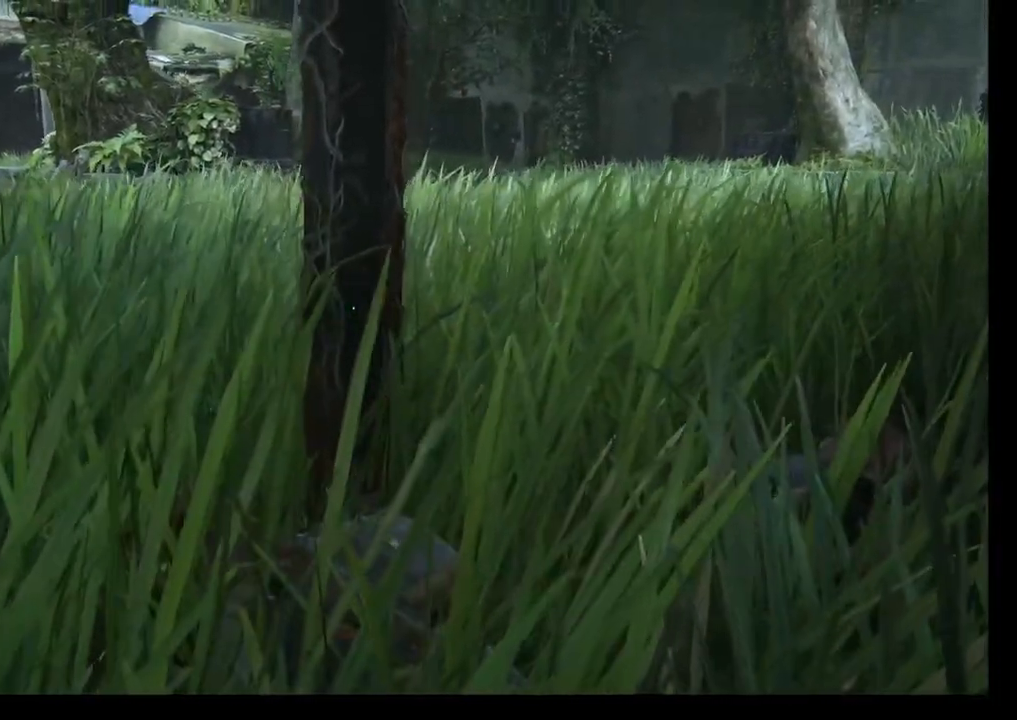
{"buttons": [], "left_stick": "center", "right_stick": "right", "events": [[367, "right_stick", "right"]]}
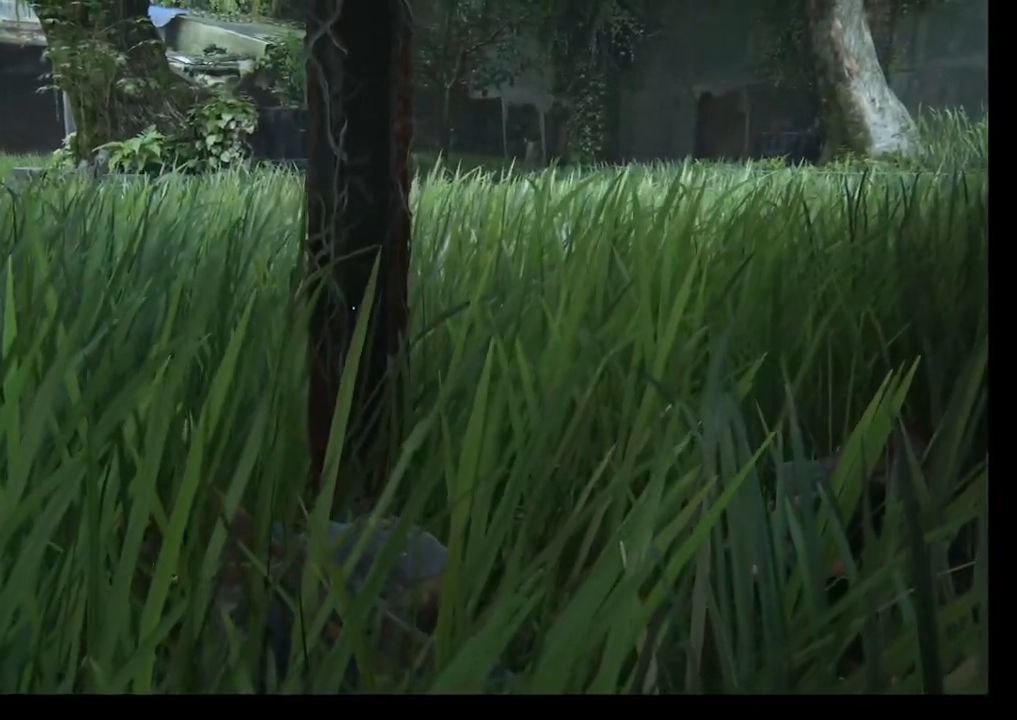
{"buttons": [], "left_stick": "center", "right_stick": "right", "events": [[33, "right_stick", "left"], [417, "right_stick", "center"], [483, "right_stick", "right"]]}
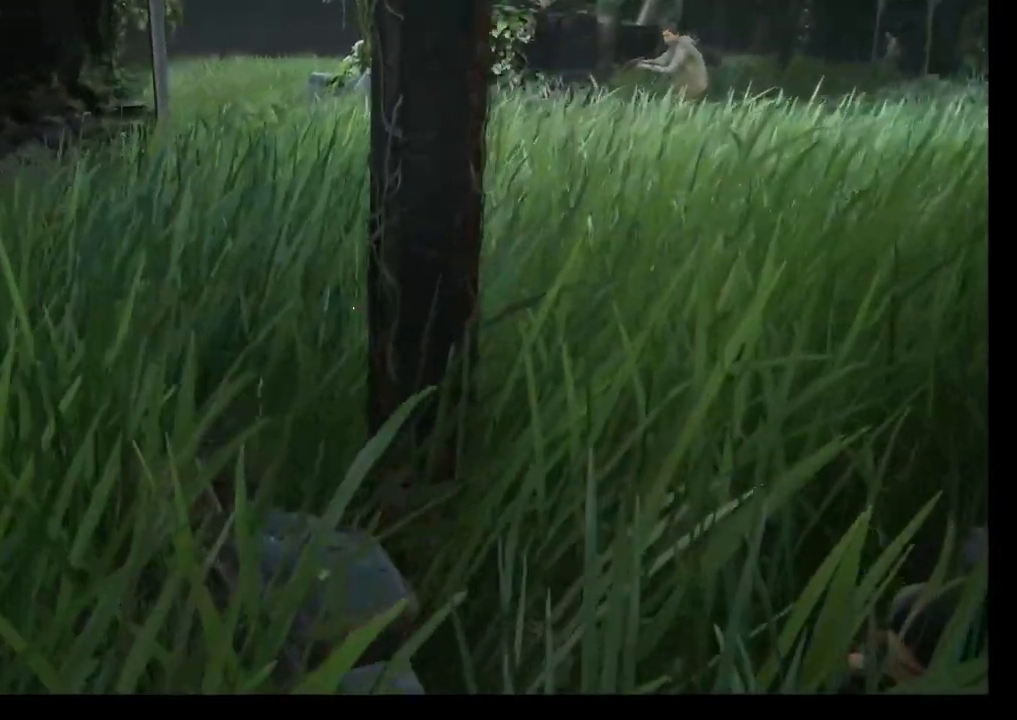
{"buttons": [], "left_stick": "center", "right_stick": "right", "events": []}
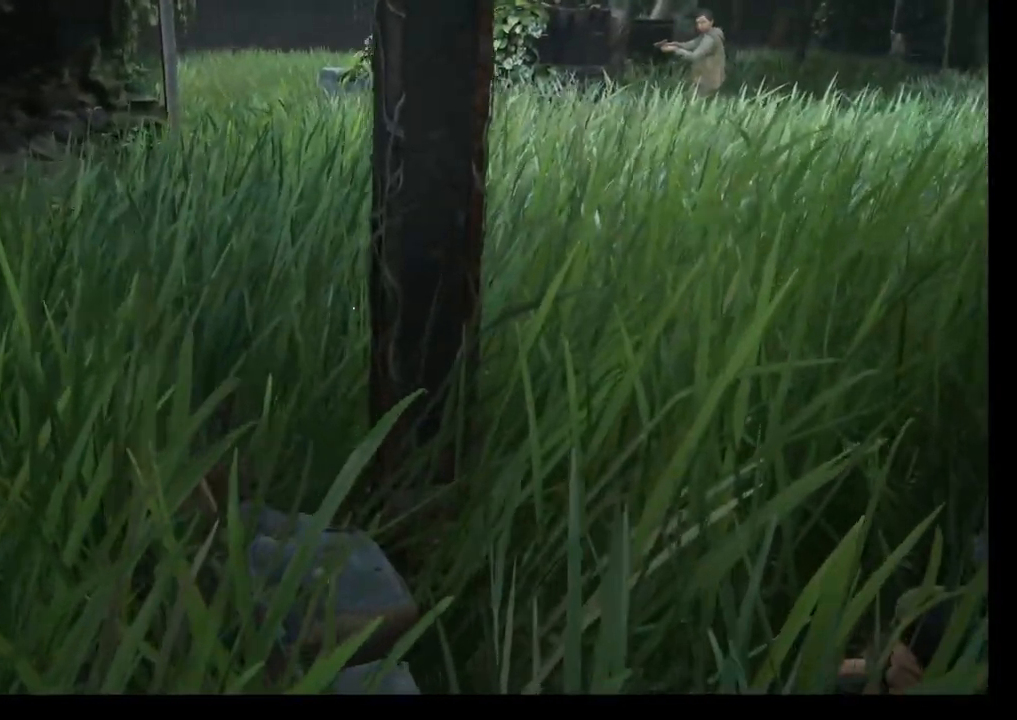
{"buttons": [], "left_stick": "center", "right_stick": "right", "events": []}
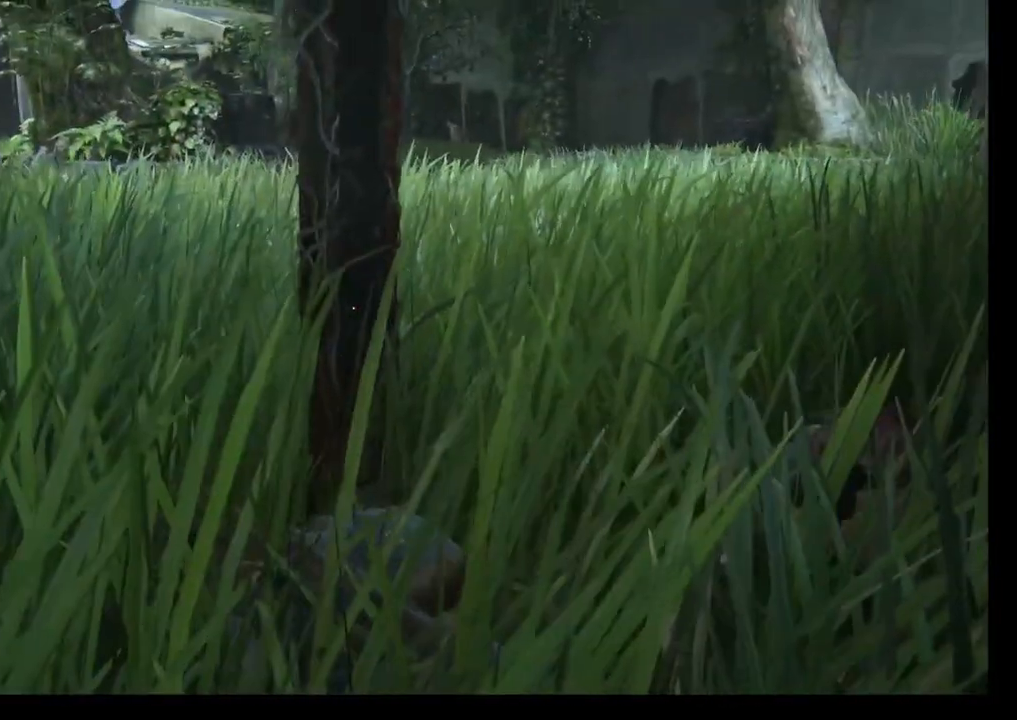
{"buttons": [], "left_stick": "center", "right_stick": "left", "events": [[200, "right_stick", "center"], [433, "right_stick", "left"]]}
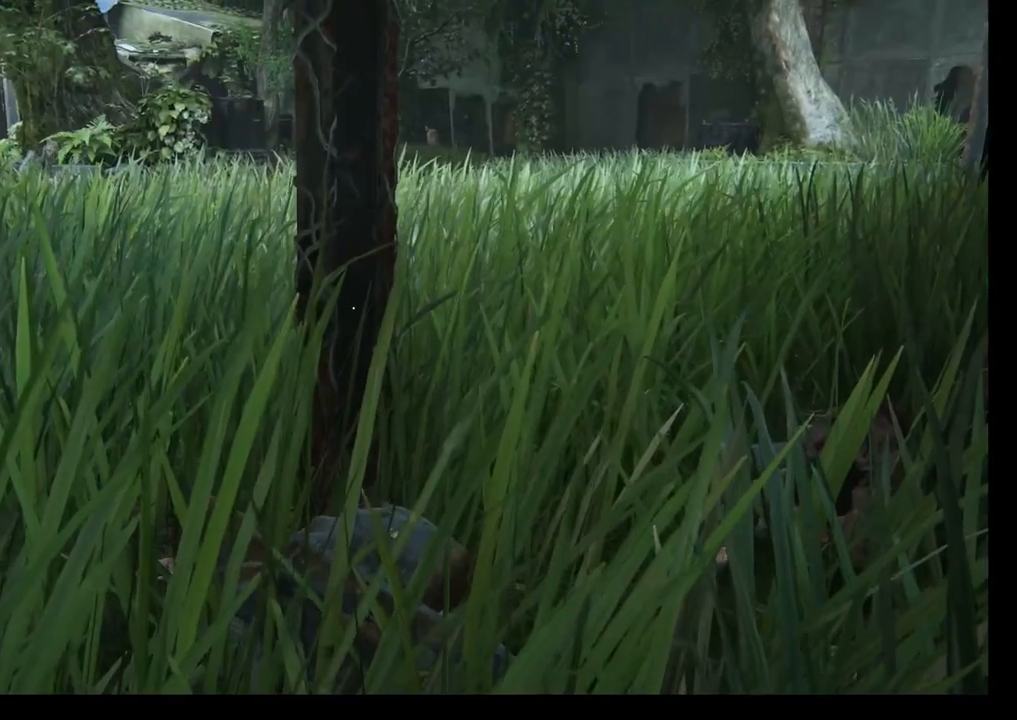
{"buttons": [], "left_stick": "center", "right_stick": "center", "events": [[333, "right_stick", "center"]]}
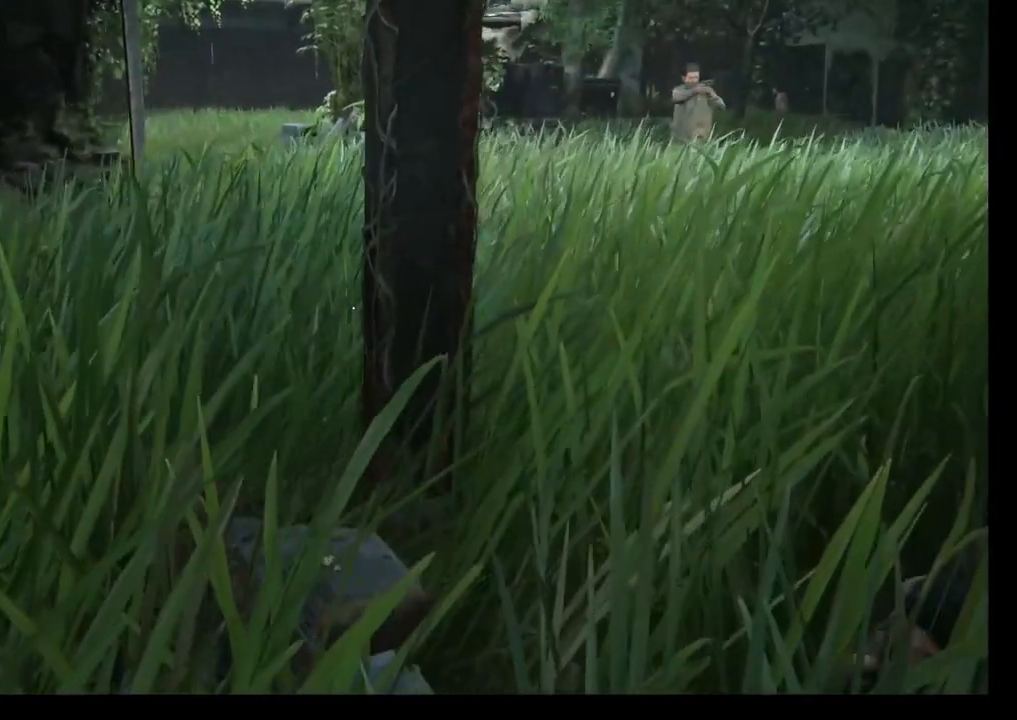
{"buttons": [], "left_stick": "center", "right_stick": "right", "events": [[417, "right_stick", "right"]]}
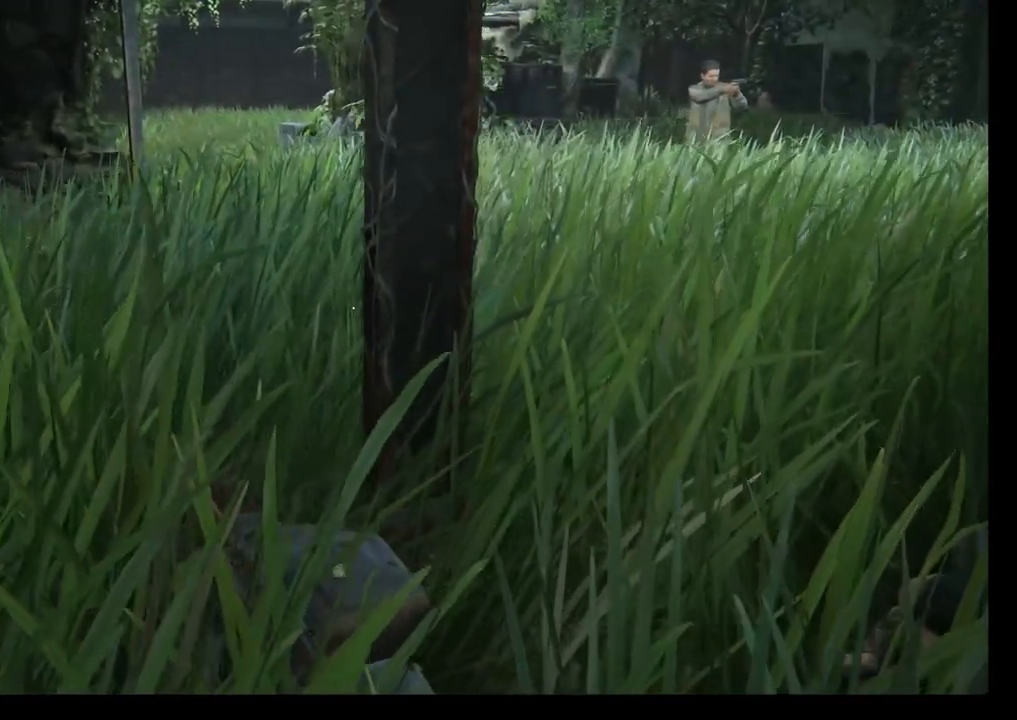
{"buttons": [], "left_stick": "center", "right_stick": "center", "events": [[350, "right_stick", "center"]]}
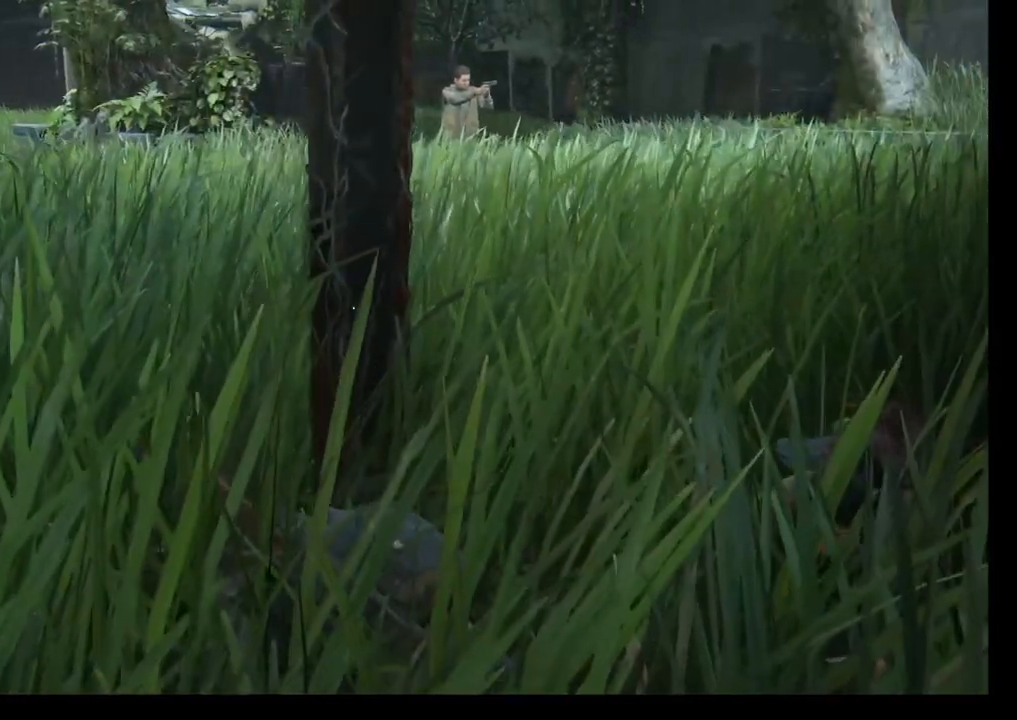
{"buttons": [], "left_stick": "center", "right_stick": "center", "events": []}
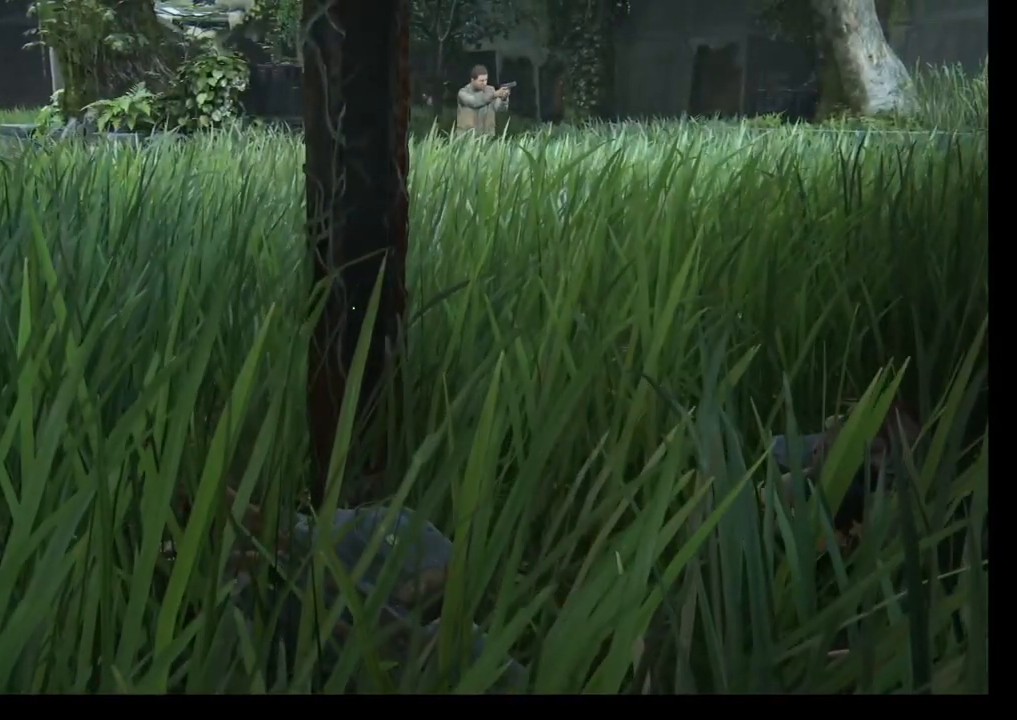
{"buttons": [], "left_stick": "center", "right_stick": "center", "events": []}
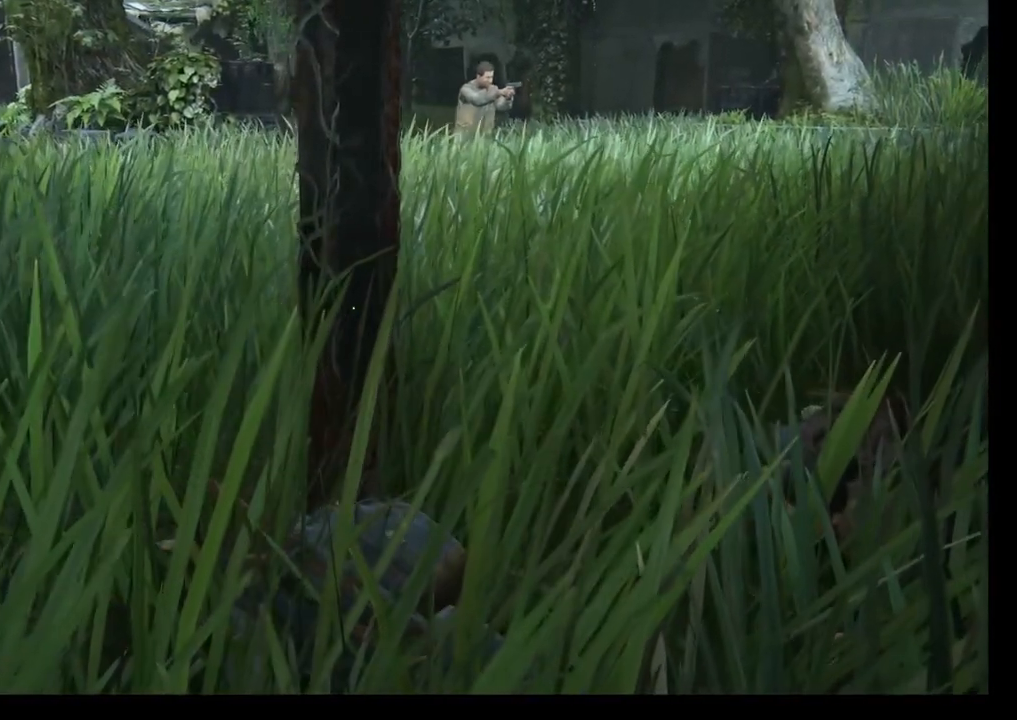
{"buttons": [], "left_stick": "center", "right_stick": "center", "events": []}
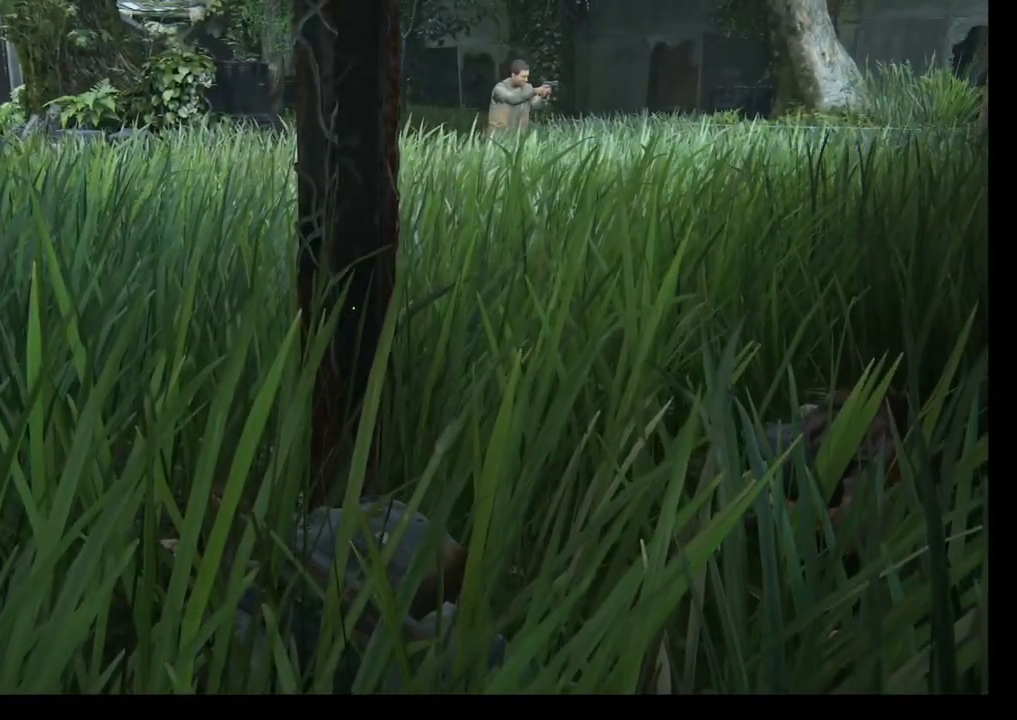
{"buttons": [], "left_stick": "center", "right_stick": "center", "events": []}
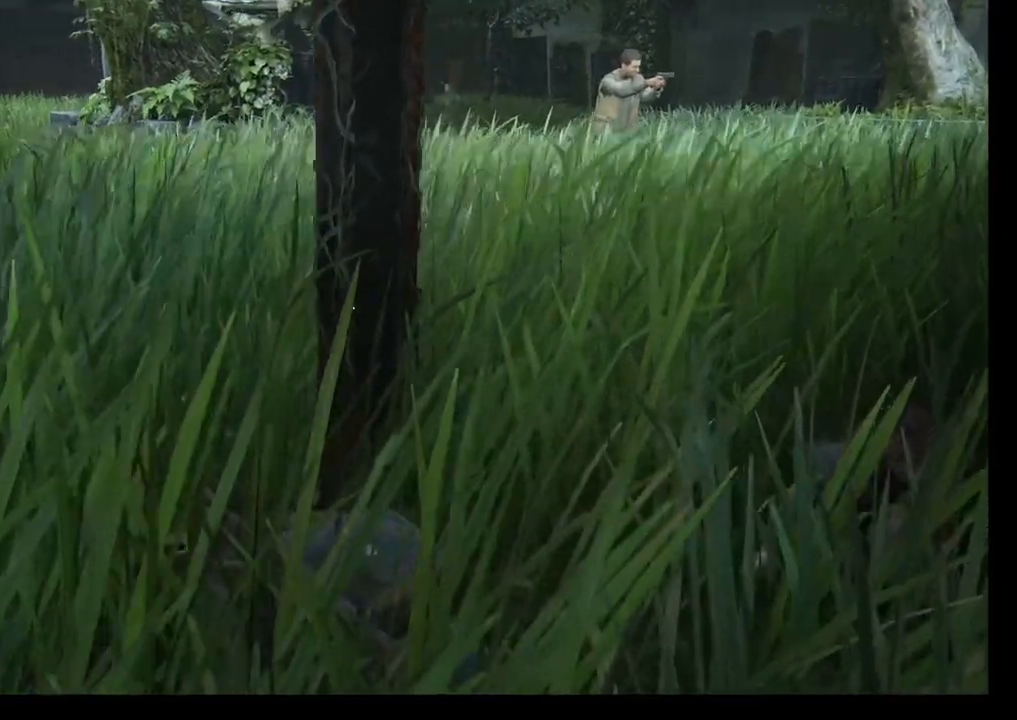
{"buttons": [], "left_stick": "center", "right_stick": "center", "events": []}
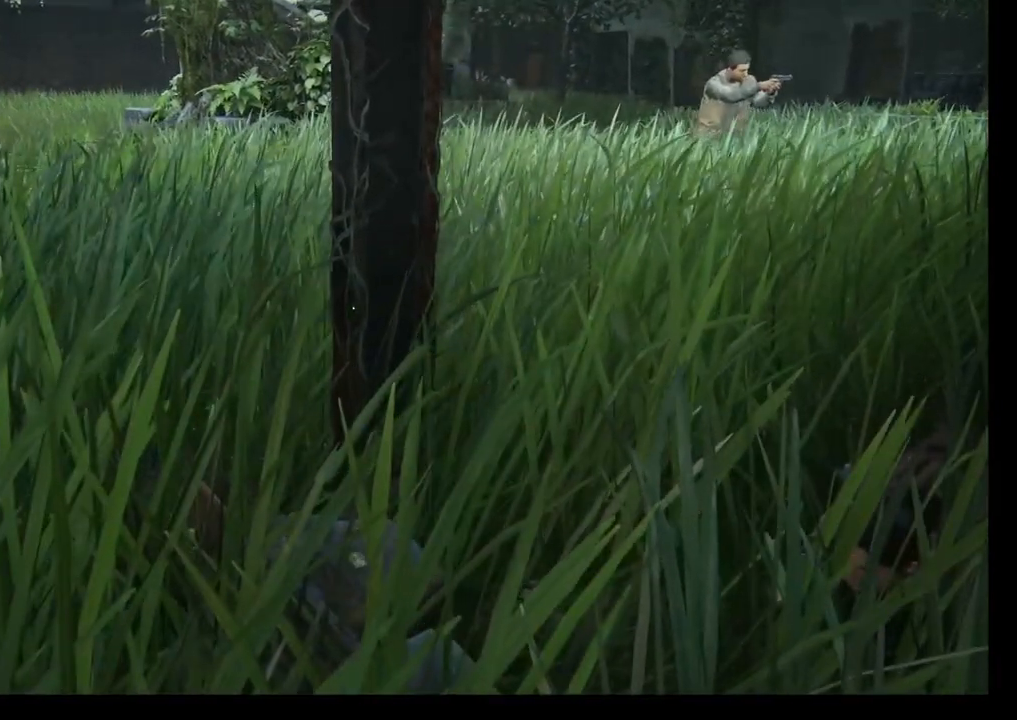
{"buttons": [], "left_stick": "center", "right_stick": "right", "events": [[433, "right_stick", "right"]]}
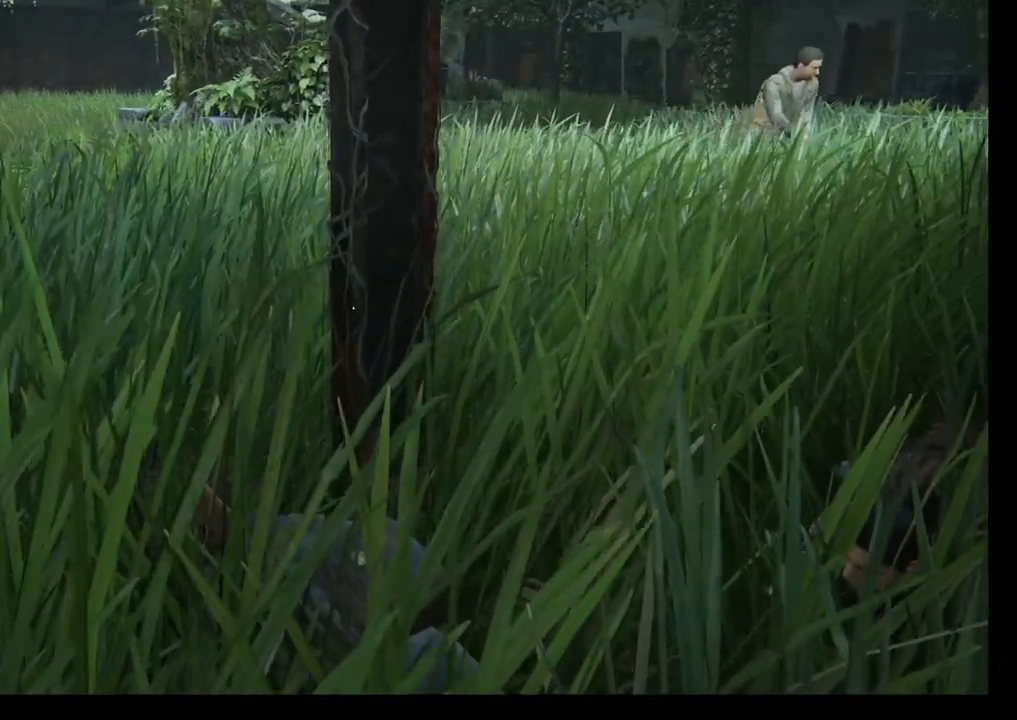
{"buttons": [], "left_stick": "center", "right_stick": "center", "events": [[500, "right_stick", "center"]]}
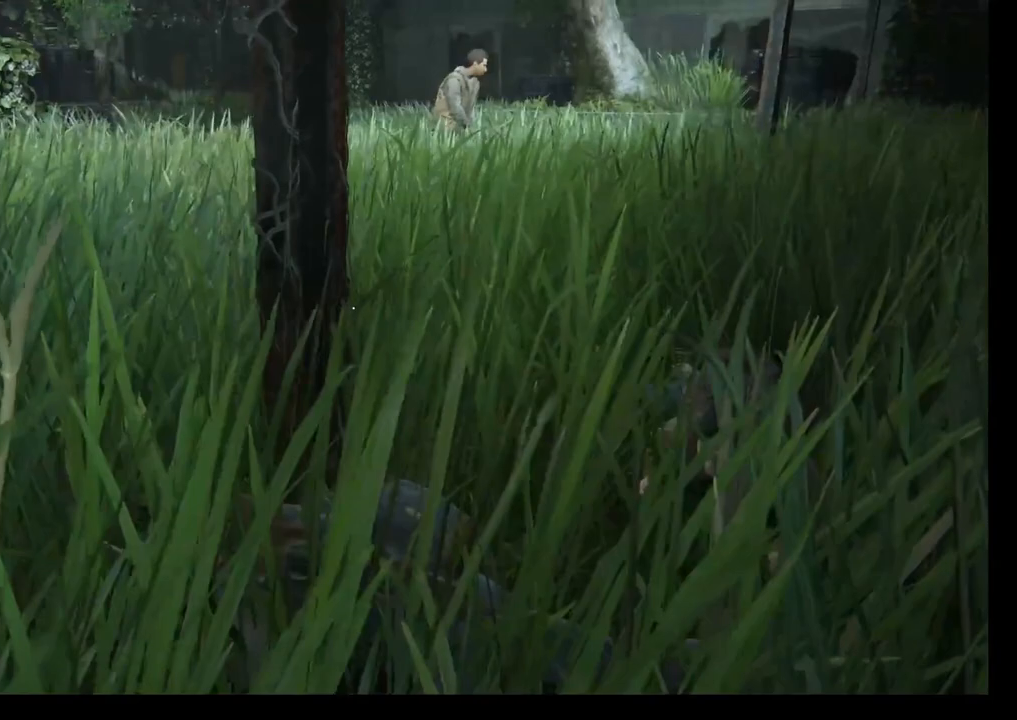
{"buttons": [], "left_stick": "center", "right_stick": "center", "events": []}
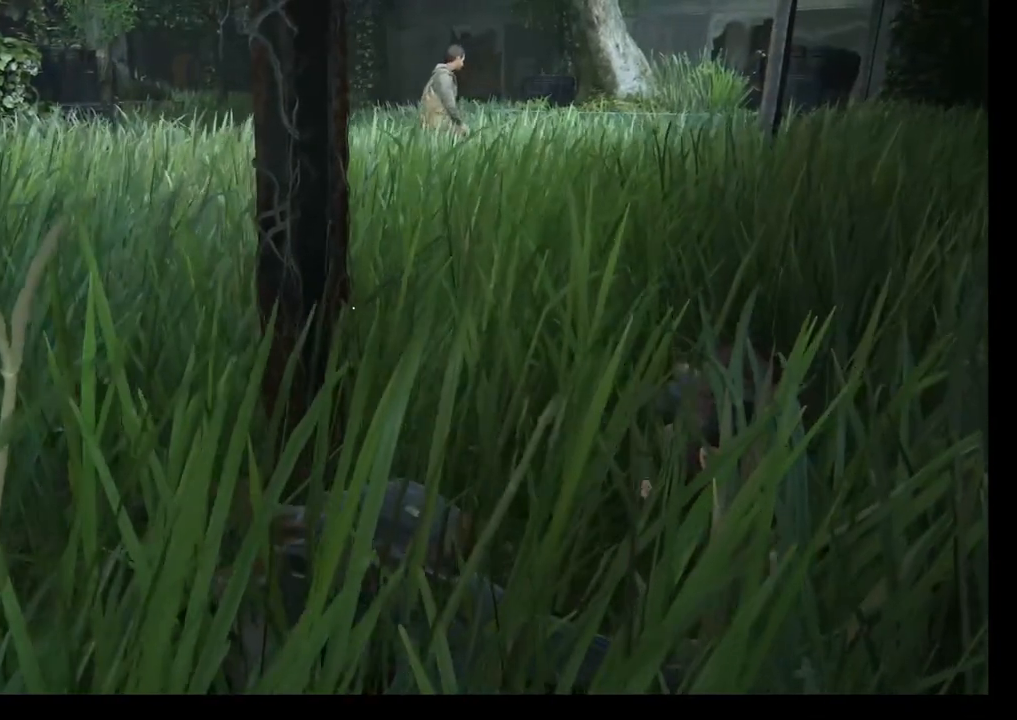
{"buttons": [], "left_stick": "center", "right_stick": "center", "events": []}
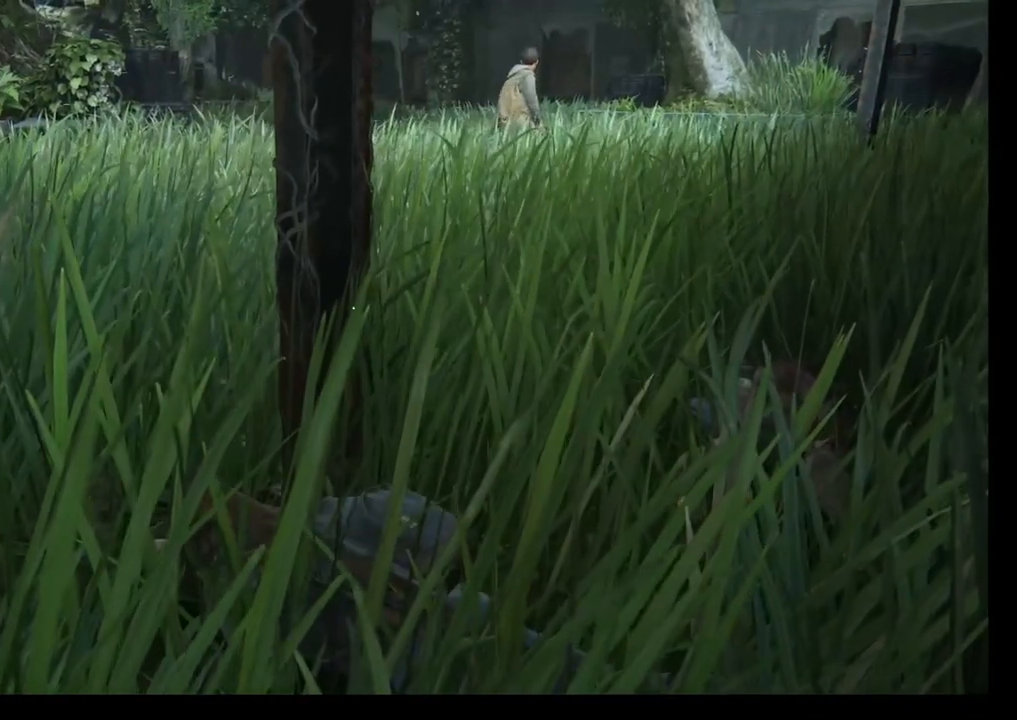
{"buttons": [], "left_stick": "center", "right_stick": "center", "events": [[17, "right_stick", "left"], [333, "right_stick", "center"]]}
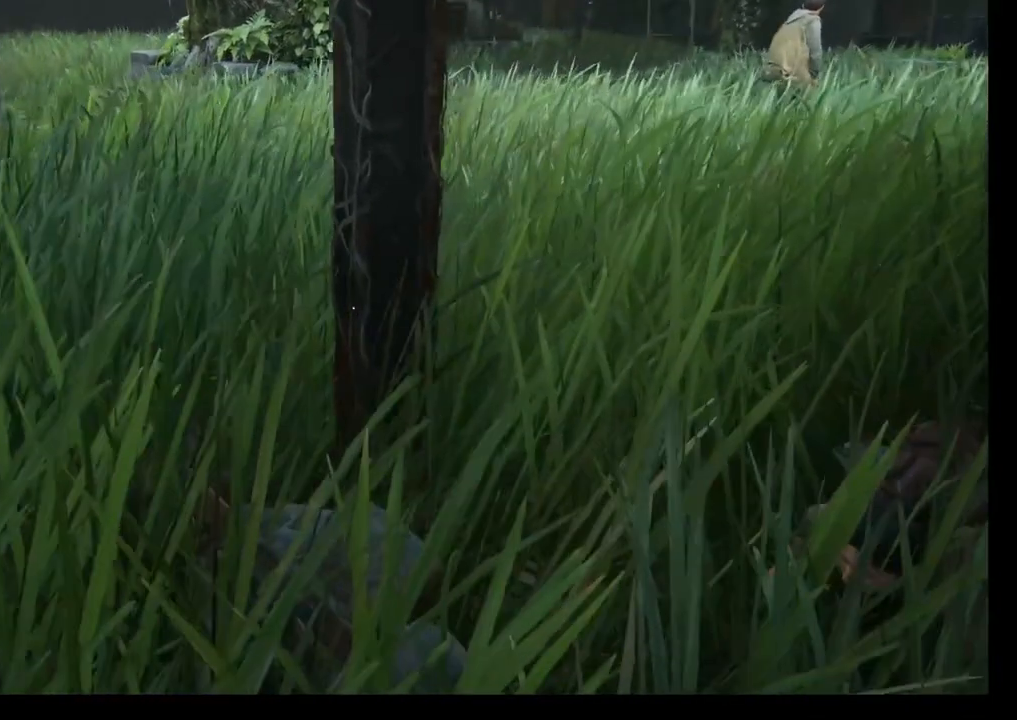
{"buttons": [], "left_stick": "center", "right_stick": "center", "events": []}
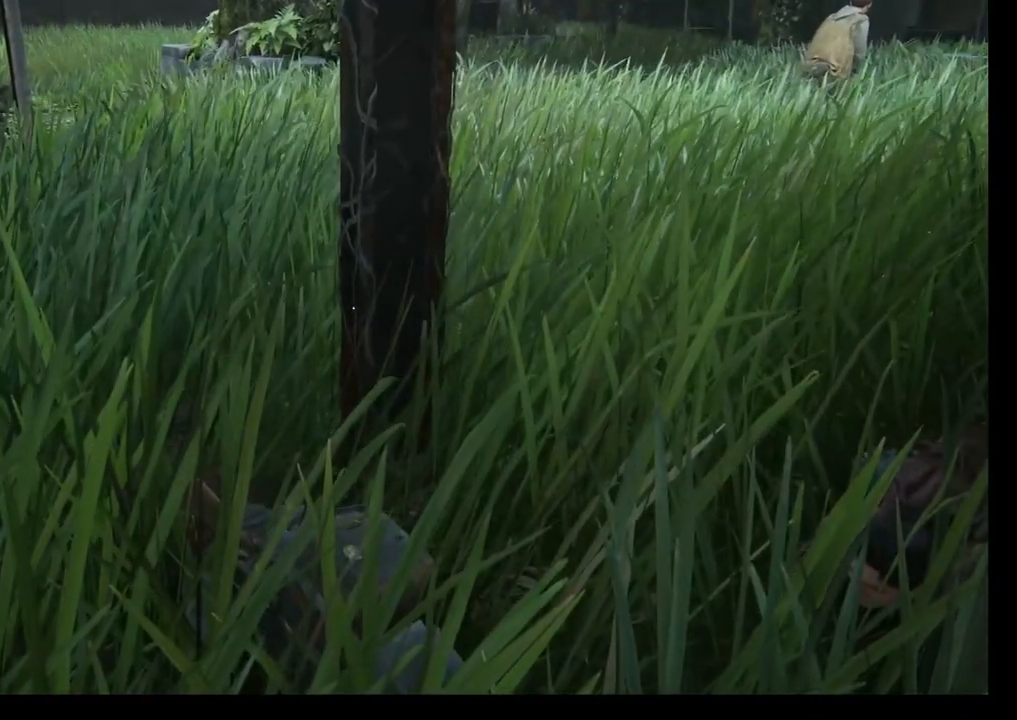
{"buttons": [], "left_stick": "center", "right_stick": "center", "events": [[83, "right_stick", "up-right"], [383, "right_stick", "center"]]}
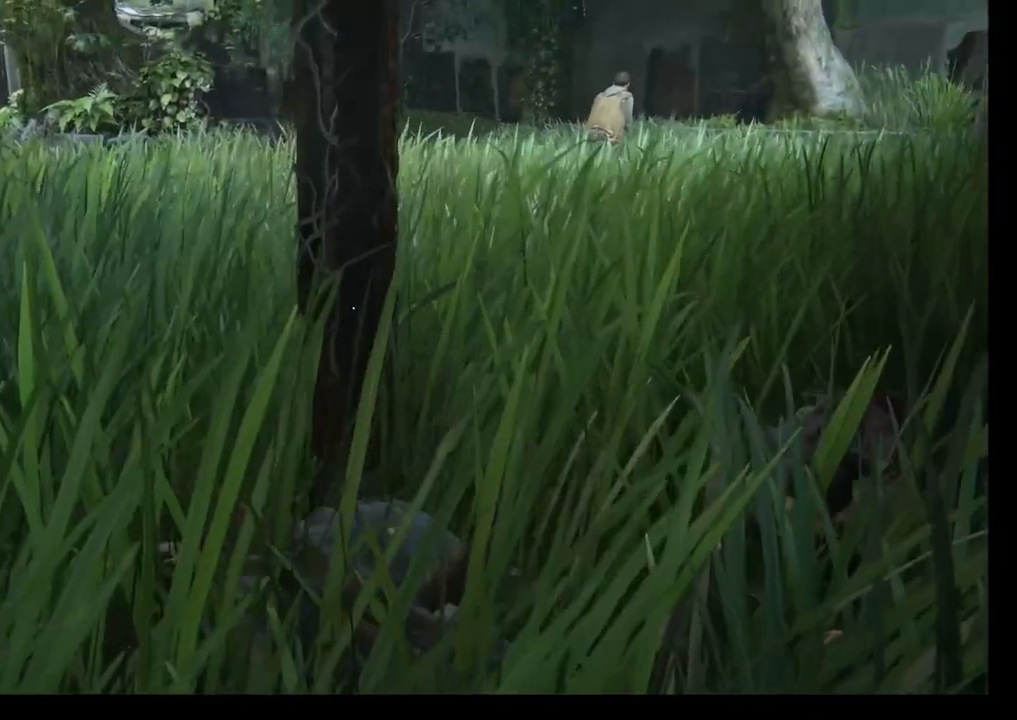
{"buttons": [], "left_stick": "center", "right_stick": "center", "events": []}
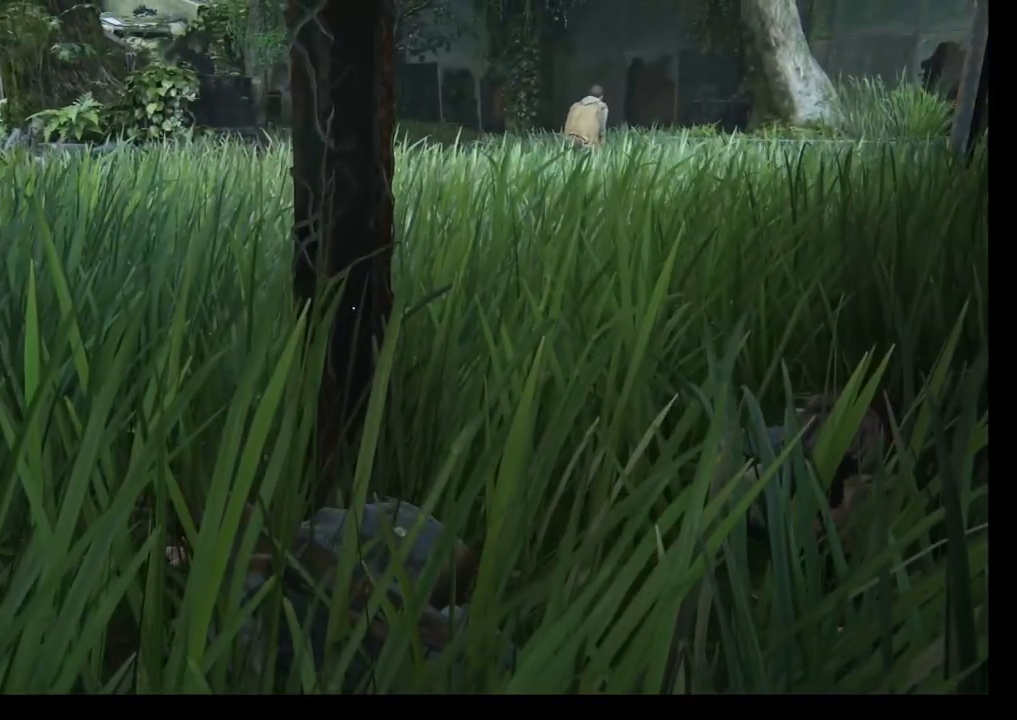
{"buttons": [], "left_stick": "center", "right_stick": "center", "events": []}
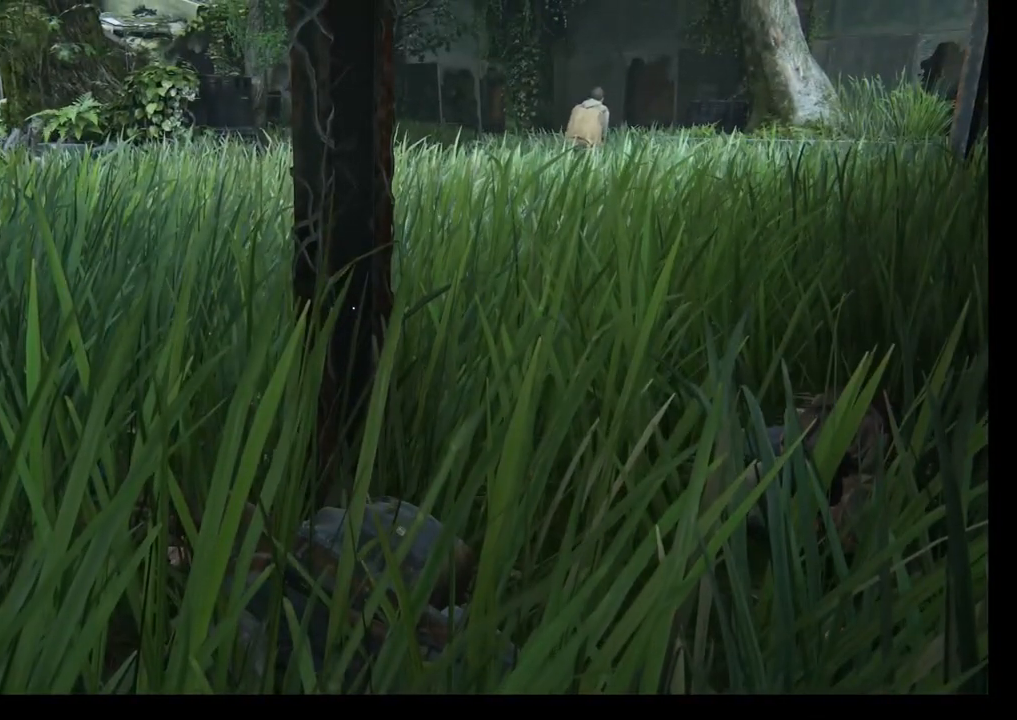
{"buttons": [], "left_stick": "center", "right_stick": "center", "events": [[167, "DPAD_DOWN", "down"], [350, "DPAD_DOWN", "up"]]}